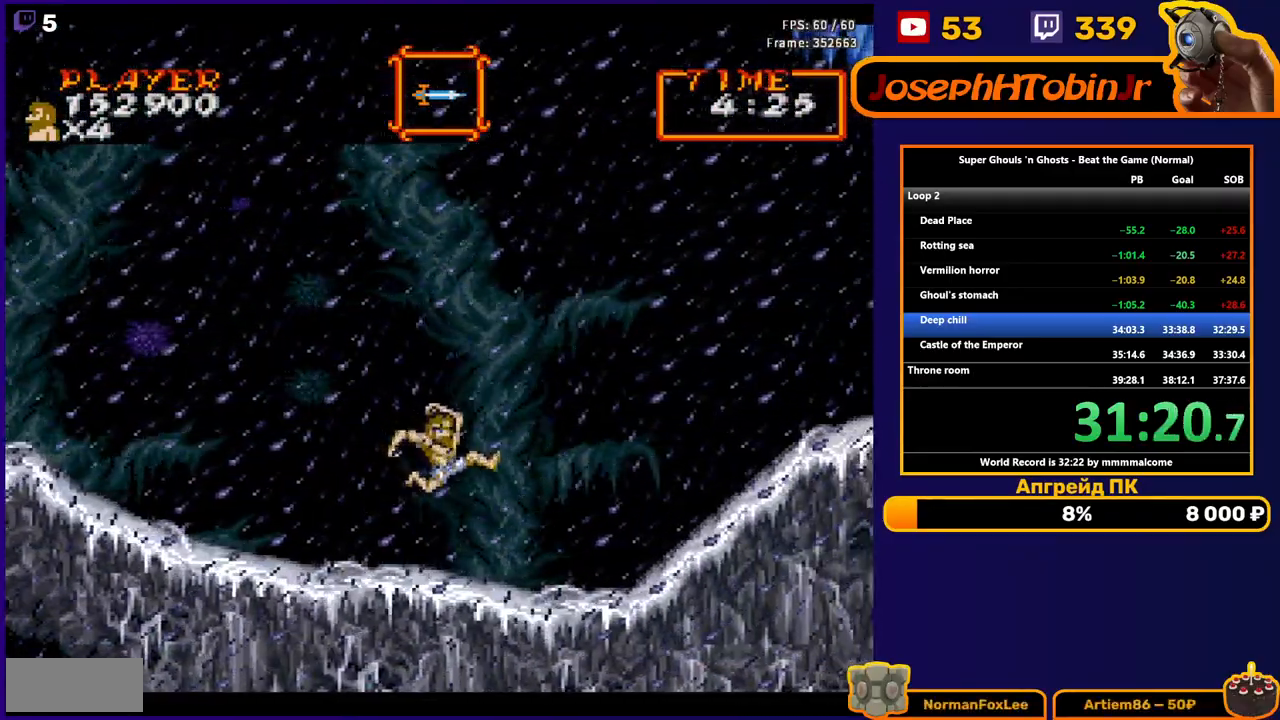
Gameplay with a controller (Nintendo layout); each line is a JSON object with the inputs held at the frame after it. "events" lists button and stick changes between this image and that frame as [ms after this image, input, new state], when the widget could be followed in between. Not read: L3 R3.
{"buttons": ["DPAD_RIGHT"], "events": [[233, "A", "down"], [317, "A", "up"]]}
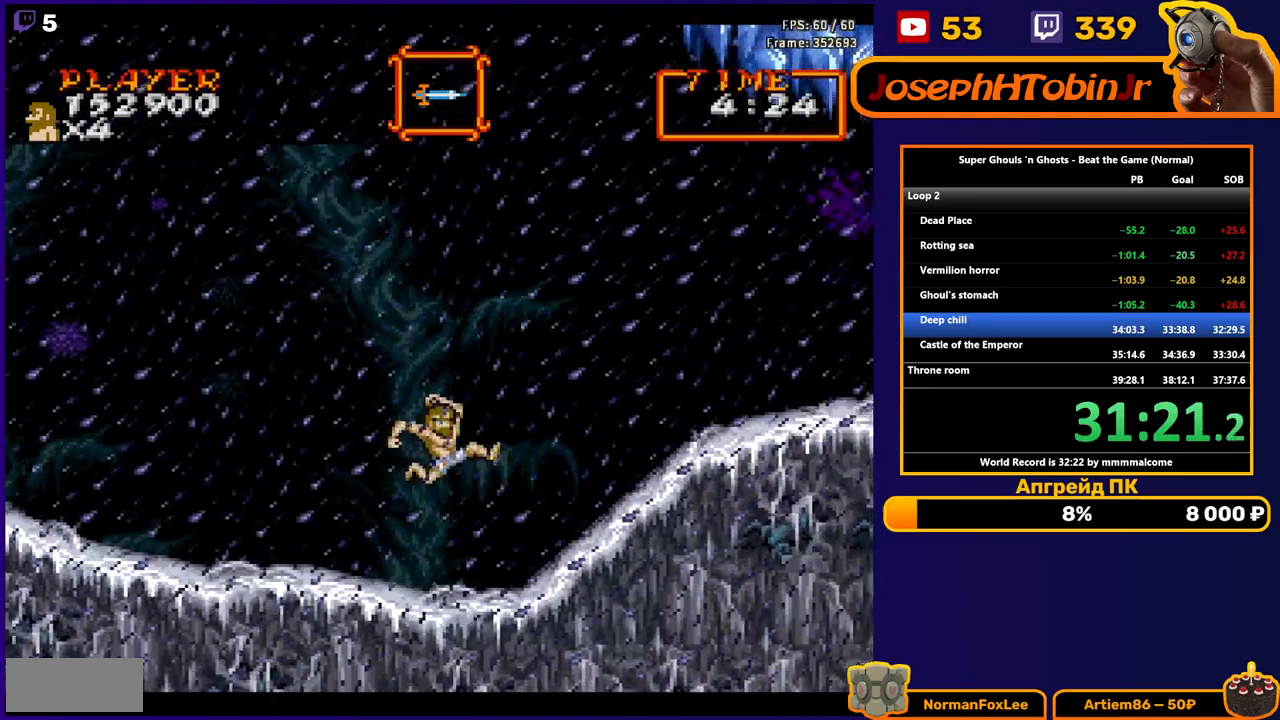
{"buttons": ["DPAD_RIGHT"], "events": []}
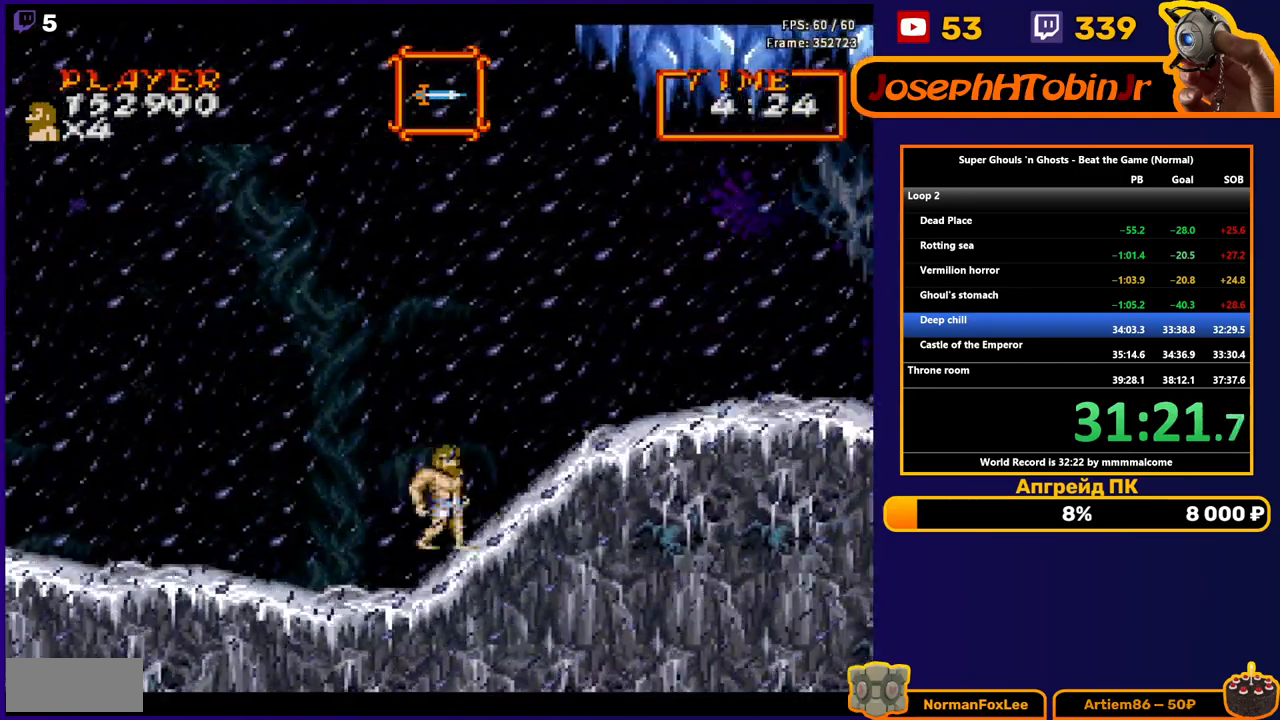
{"buttons": ["DPAD_RIGHT"], "events": [[17, "A", "down"], [117, "A", "up"]]}
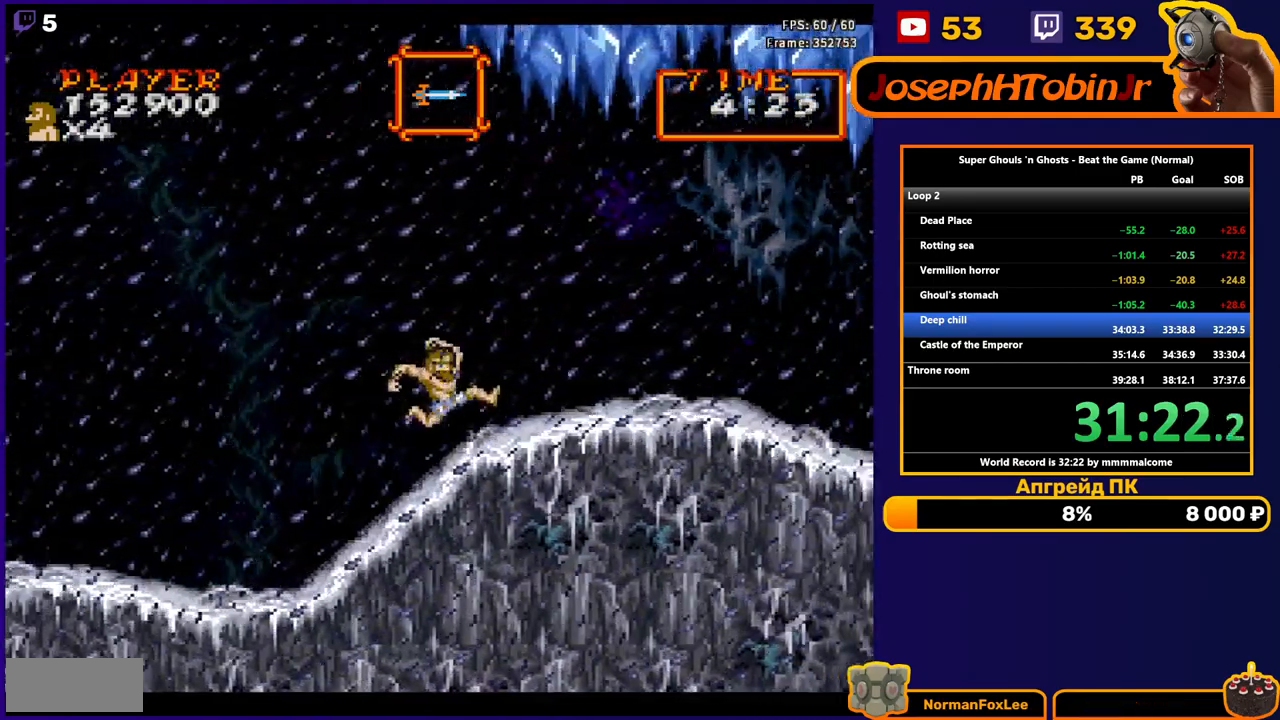
{"buttons": ["DPAD_RIGHT"], "events": [[100, "A", "down"], [167, "A", "up"]]}
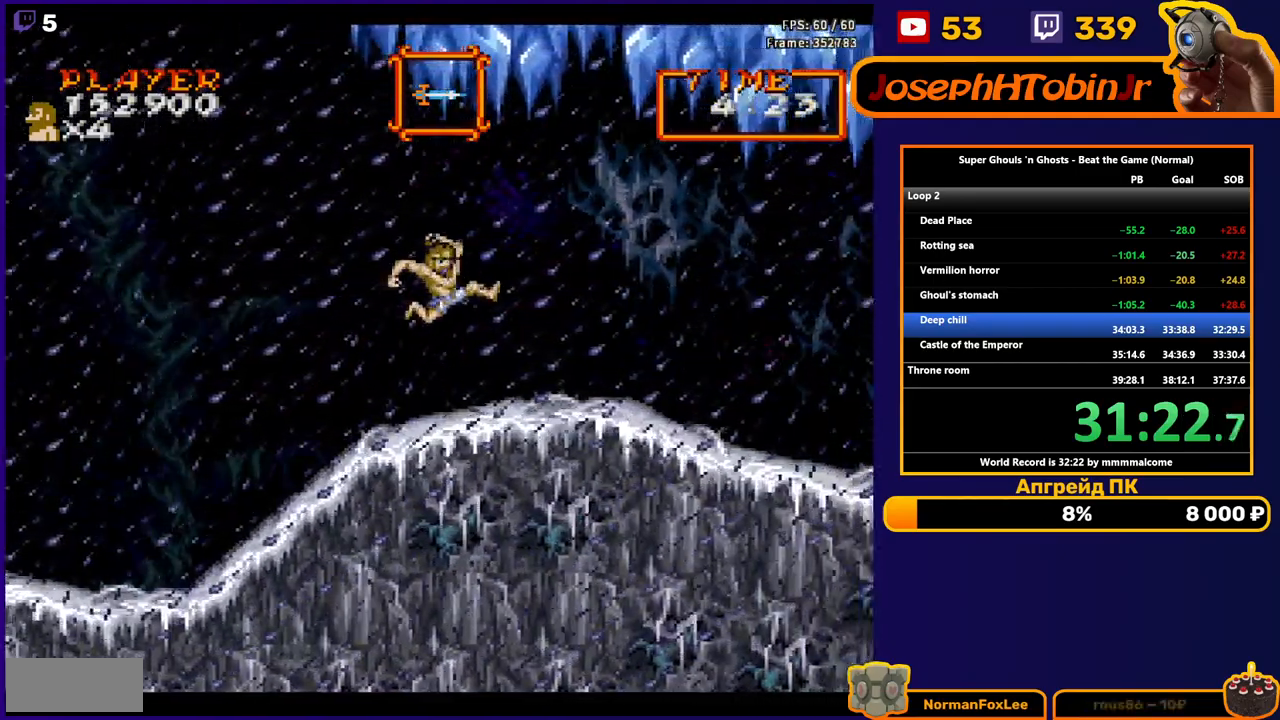
{"buttons": ["DPAD_RIGHT"], "events": [[367, "A", "down"], [450, "A", "up"]]}
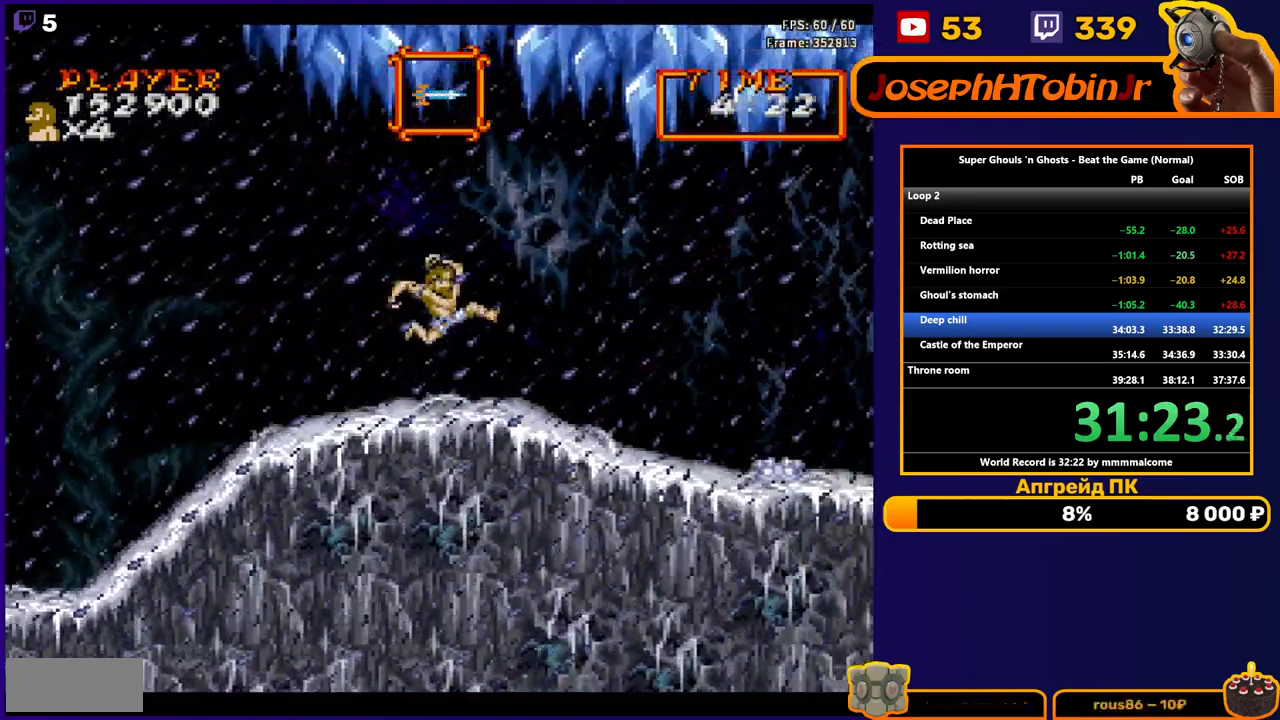
{"buttons": ["DPAD_RIGHT"], "events": []}
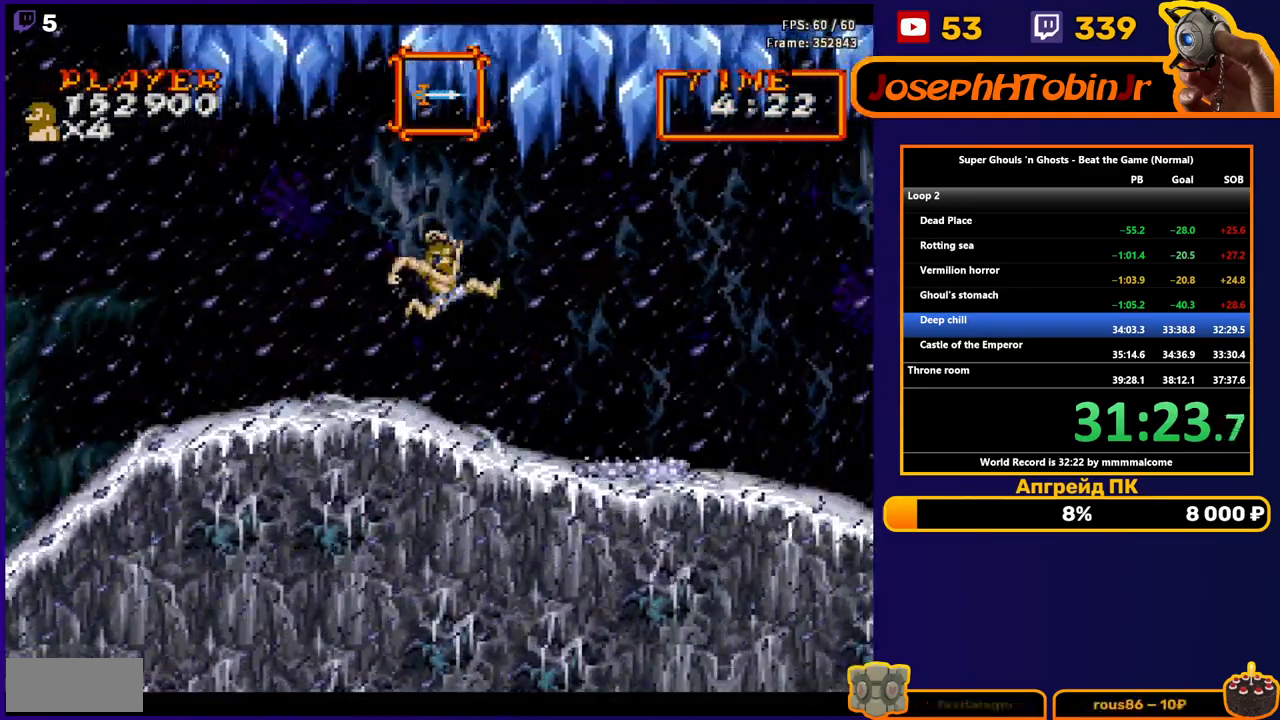
{"buttons": ["DPAD_RIGHT"], "events": [[283, "A", "down"], [367, "A", "up"]]}
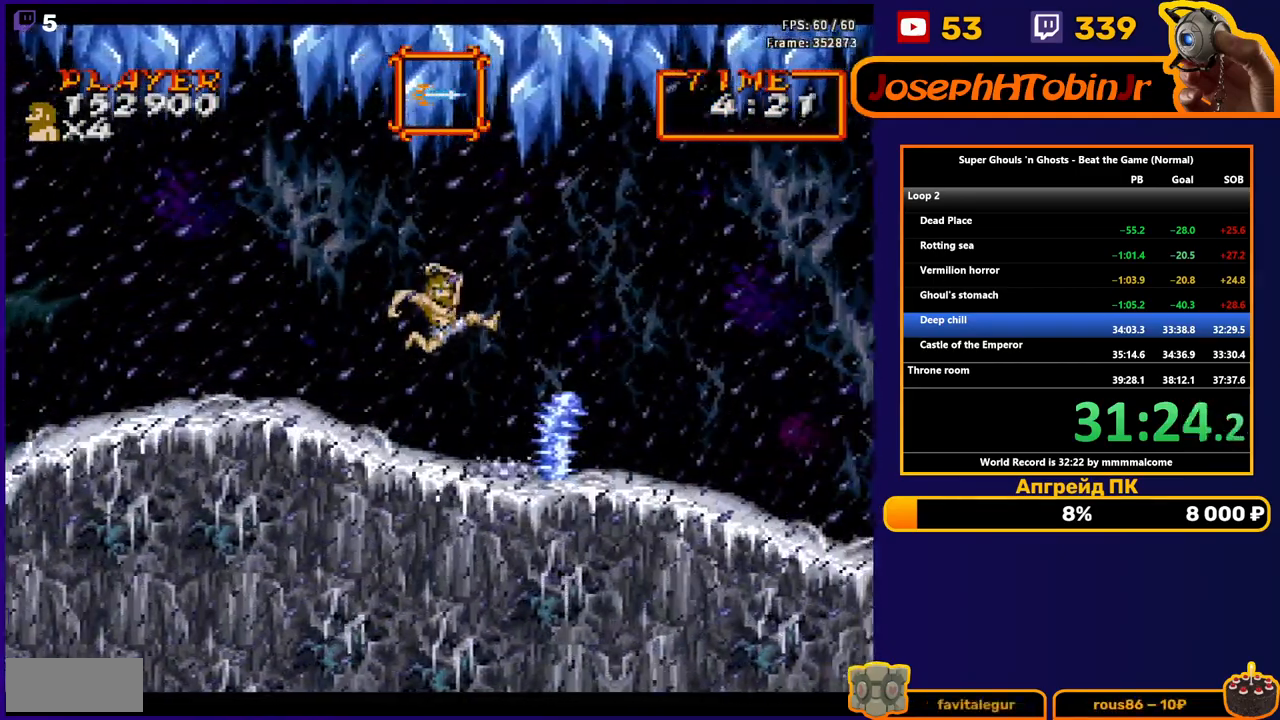
{"buttons": ["DPAD_RIGHT"], "events": []}
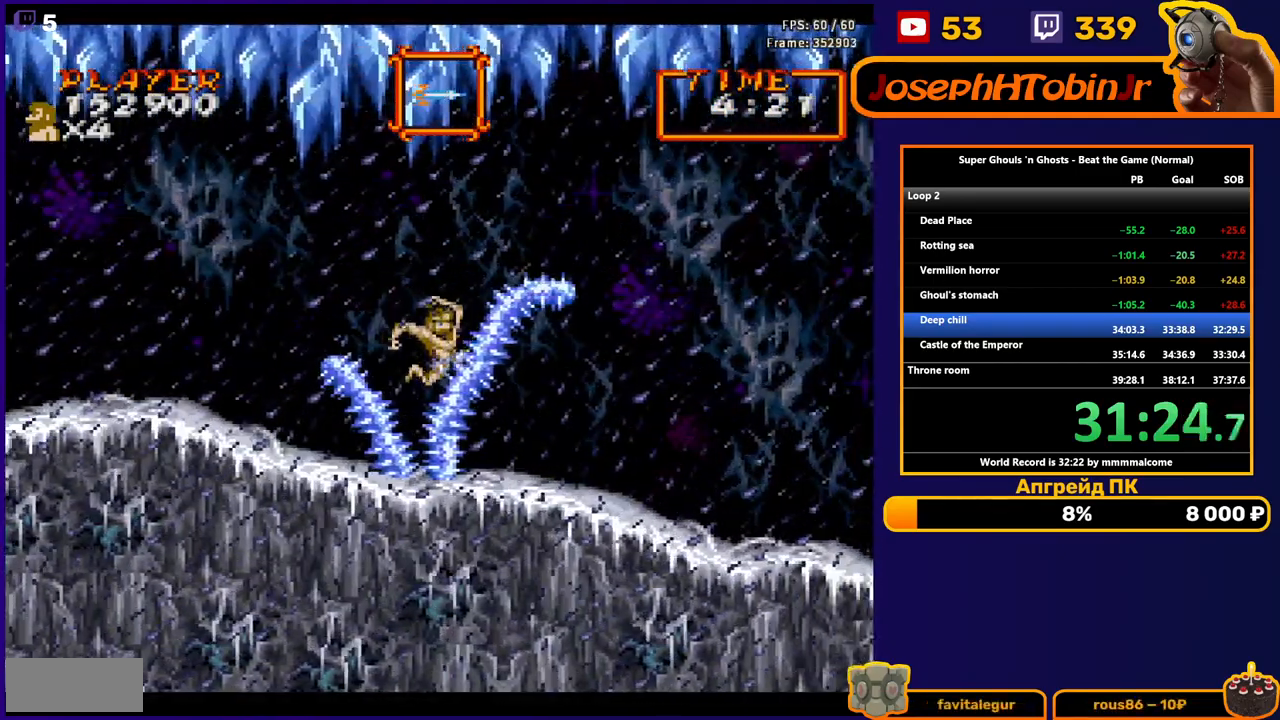
{"buttons": ["B", "DPAD_LEFT"], "events": [[233, "A", "down"], [333, "A", "up"], [383, "DPAD_RIGHT", "up"], [417, "DPAD_LEFT", "down"], [450, "B", "down"]]}
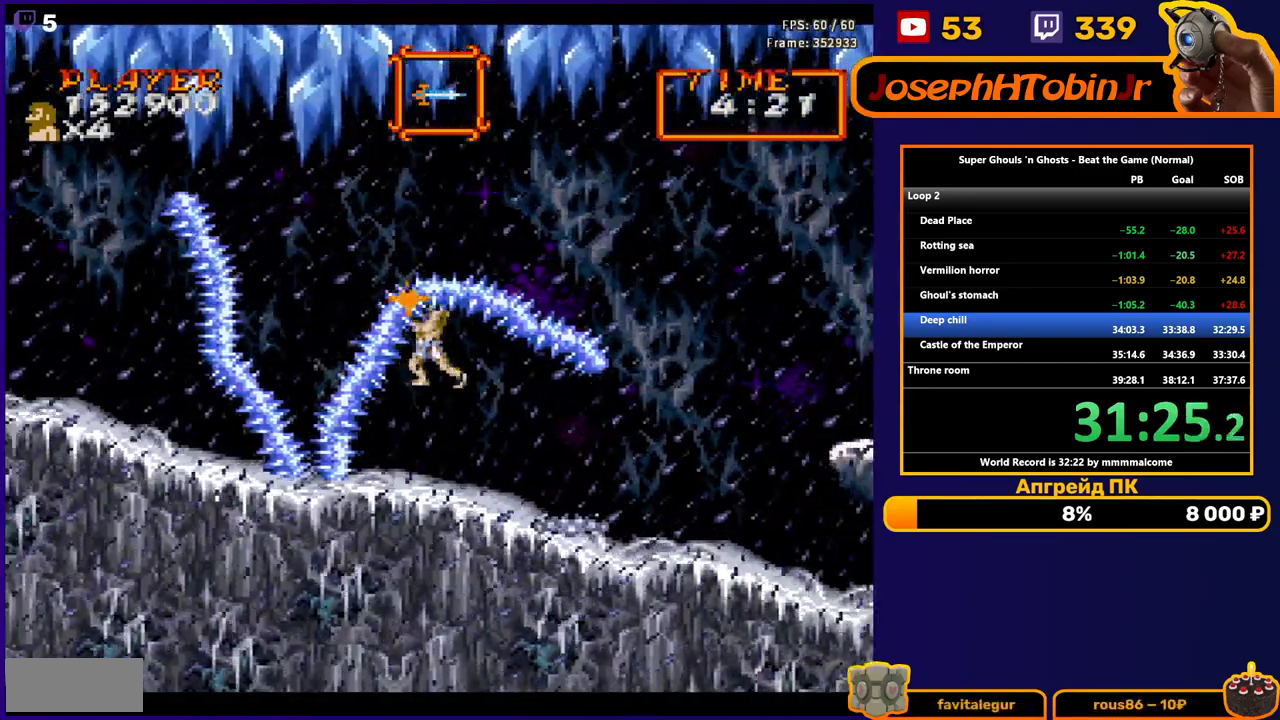
{"buttons": ["DPAD_RIGHT"], "events": [[17, "B", "up"], [17, "DPAD_LEFT", "up"], [67, "B", "down"], [133, "B", "up"], [200, "B", "down"], [233, "B", "up"], [267, "B", "down"], [333, "B", "up"], [417, "DPAD_RIGHT", "down"]]}
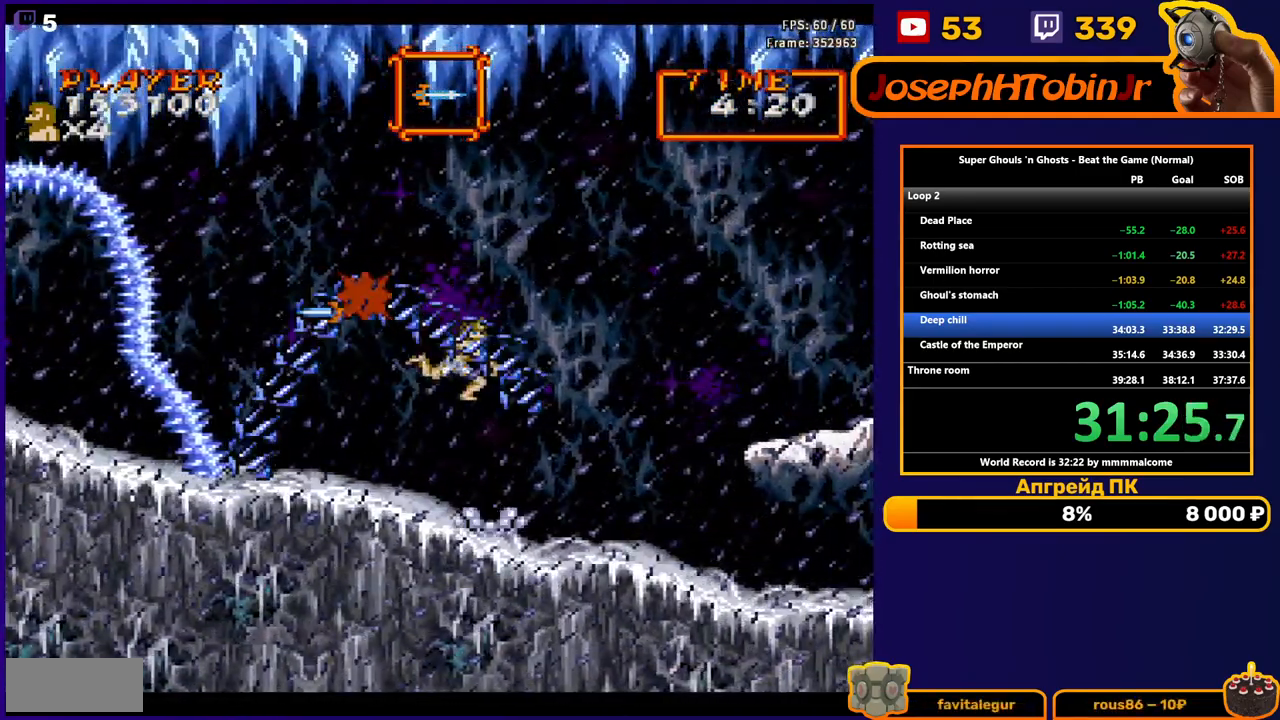
{"buttons": ["DPAD_RIGHT"], "events": []}
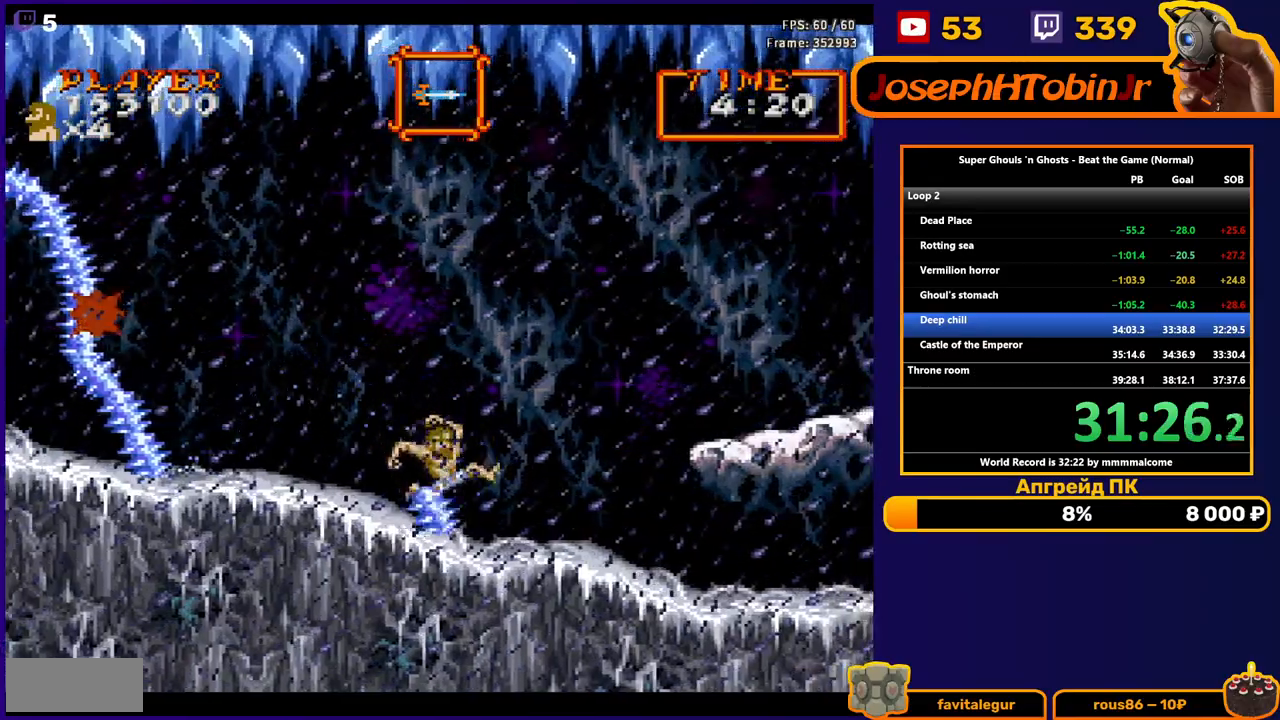
{"buttons": [], "events": [[133, "A", "down"], [217, "A", "up"], [333, "DPAD_RIGHT", "up"], [383, "DPAD_LEFT", "down"], [400, "B", "down"], [483, "B", "up"], [483, "DPAD_LEFT", "up"]]}
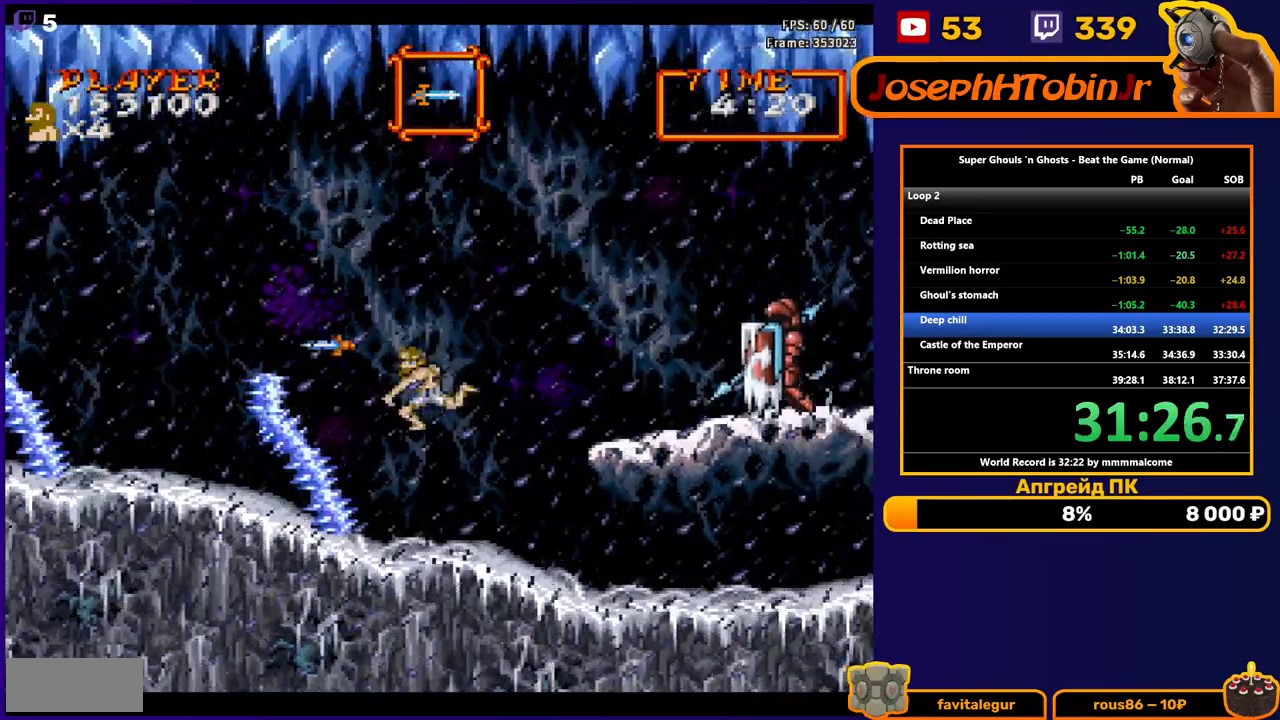
{"buttons": ["DPAD_RIGHT"], "events": [[33, "B", "down"], [100, "B", "up"], [150, "B", "down"], [233, "B", "up"], [250, "DPAD_RIGHT", "down"]]}
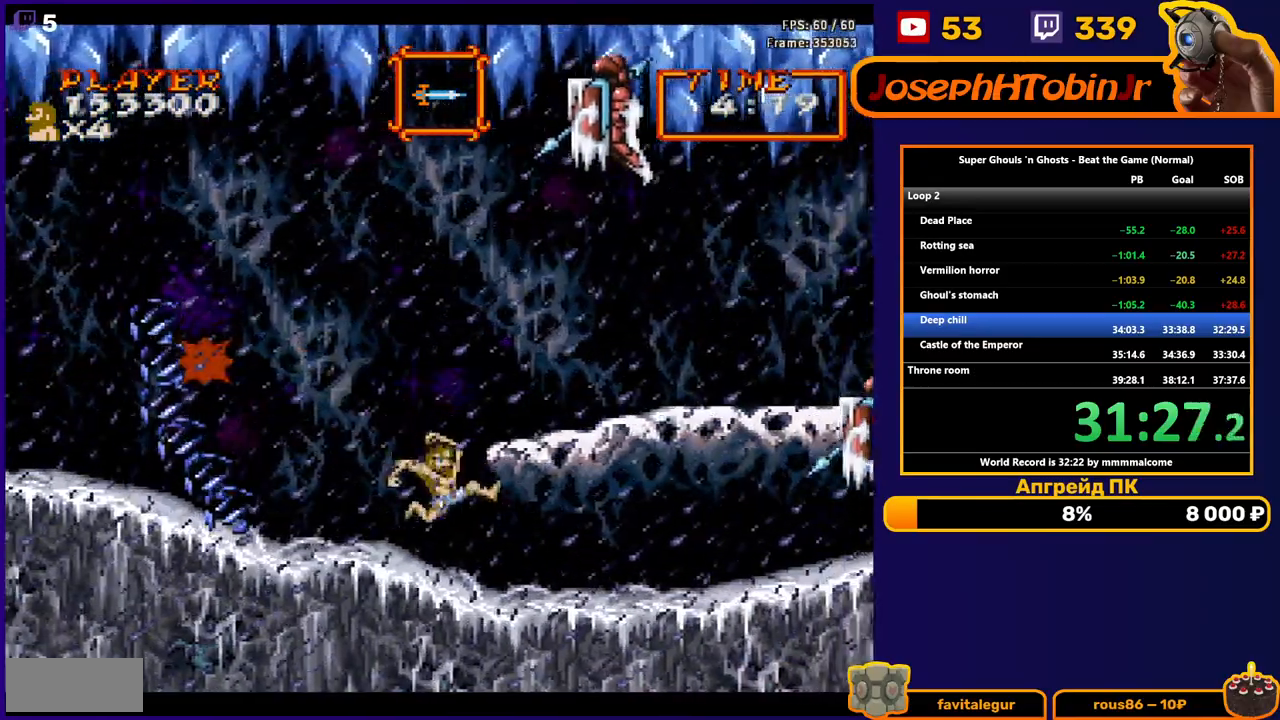
{"buttons": ["DPAD_RIGHT"], "events": []}
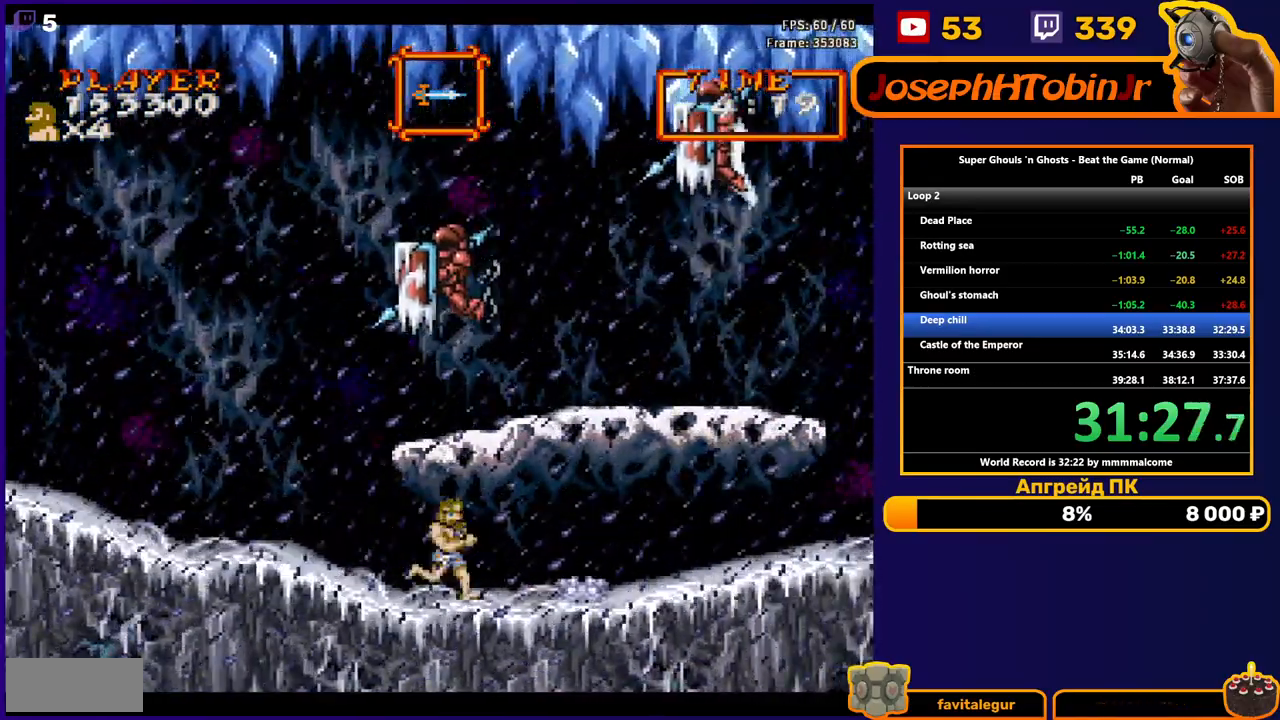
{"buttons": ["DPAD_RIGHT"], "events": [[33, "A", "down"], [83, "A", "up"], [100, "DPAD_RIGHT", "up"], [117, "DPAD_DOWN", "down"], [150, "DPAD_DOWN", "up"], [167, "DPAD_LEFT", "down"], [183, "B", "down"], [233, "DPAD_LEFT", "up"], [267, "B", "up"], [300, "B", "down"], [383, "B", "up"], [467, "DPAD_RIGHT", "down"]]}
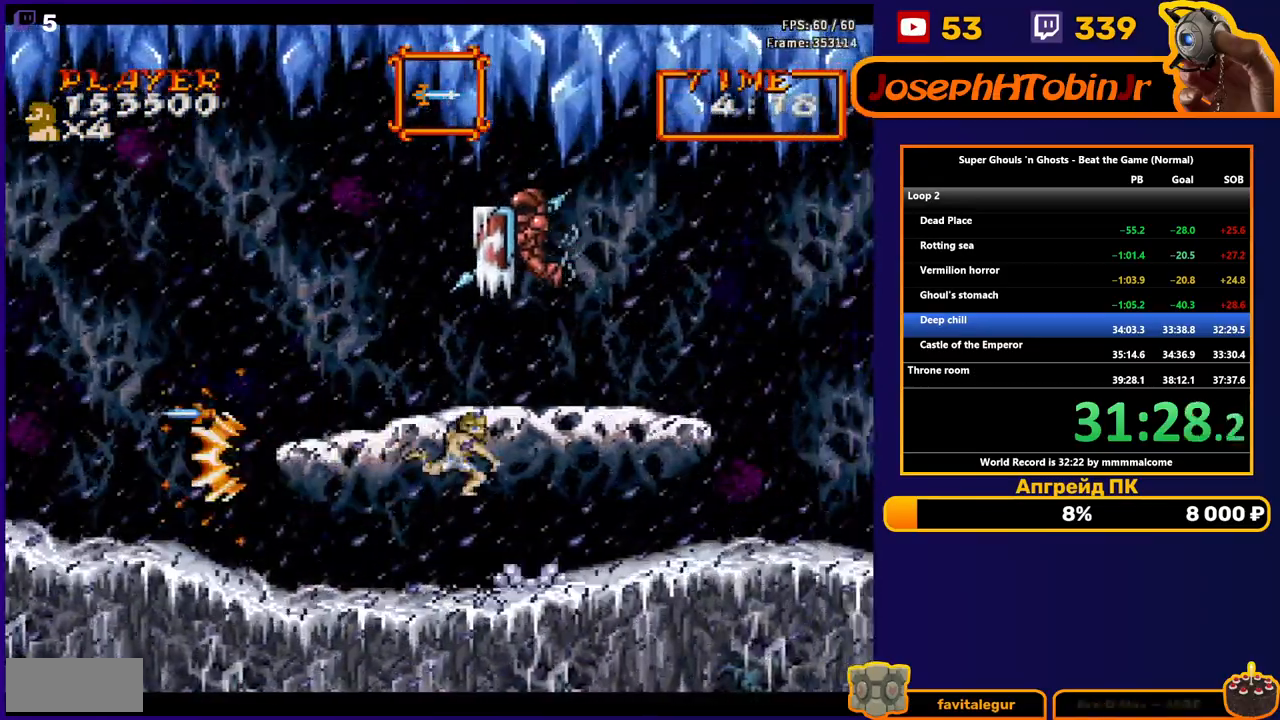
{"buttons": ["B", "DPAD_LEFT"], "events": [[333, "A", "down"], [383, "A", "up"], [417, "DPAD_RIGHT", "up"], [450, "DPAD_LEFT", "down"], [483, "B", "down"]]}
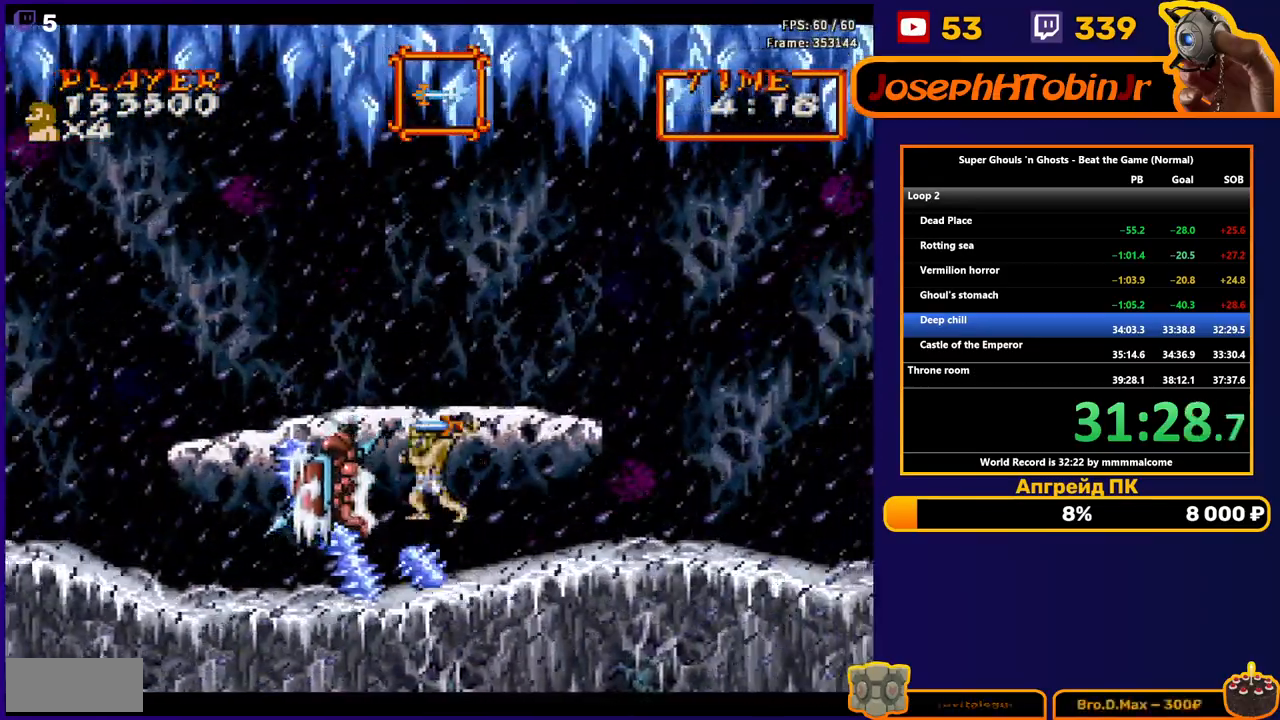
{"buttons": ["DPAD_RIGHT"], "events": [[50, "B", "up"], [67, "DPAD_LEFT", "up"], [117, "B", "down"], [183, "B", "up"], [233, "B", "down"], [317, "B", "up"], [333, "DPAD_RIGHT", "down"]]}
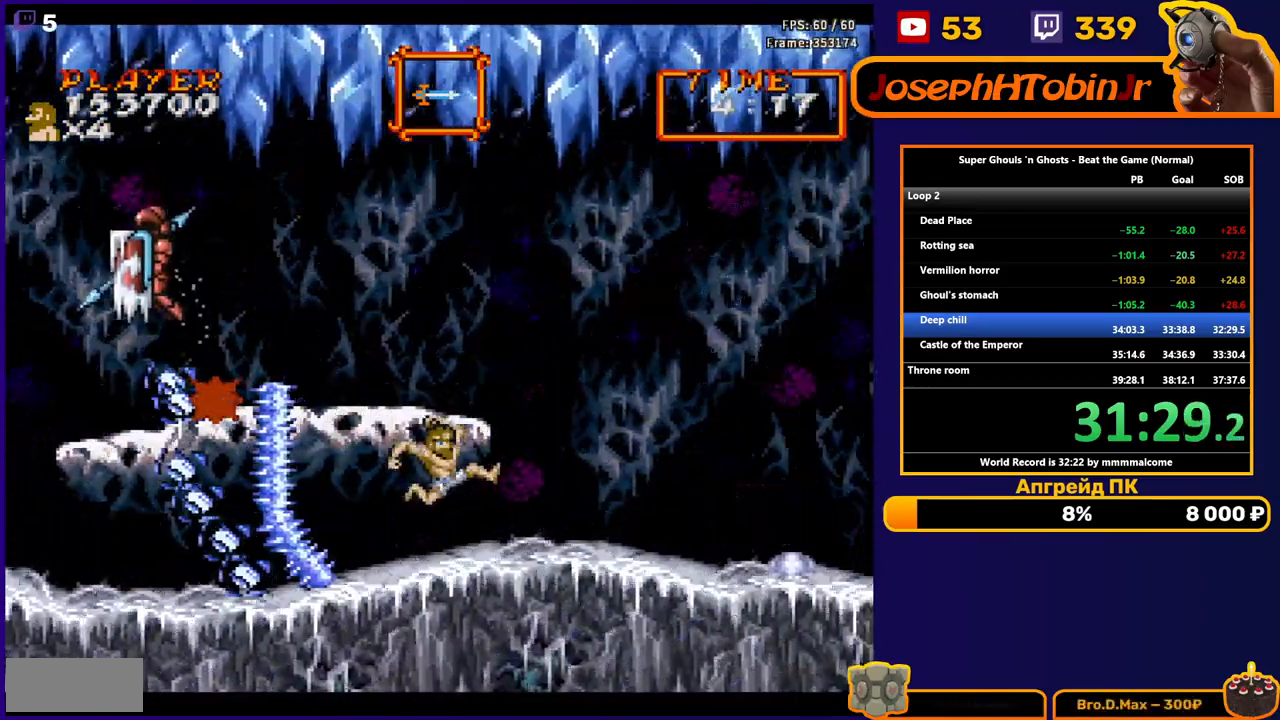
{"buttons": ["DPAD_RIGHT"], "events": [[200, "A", "down"], [283, "A", "up"]]}
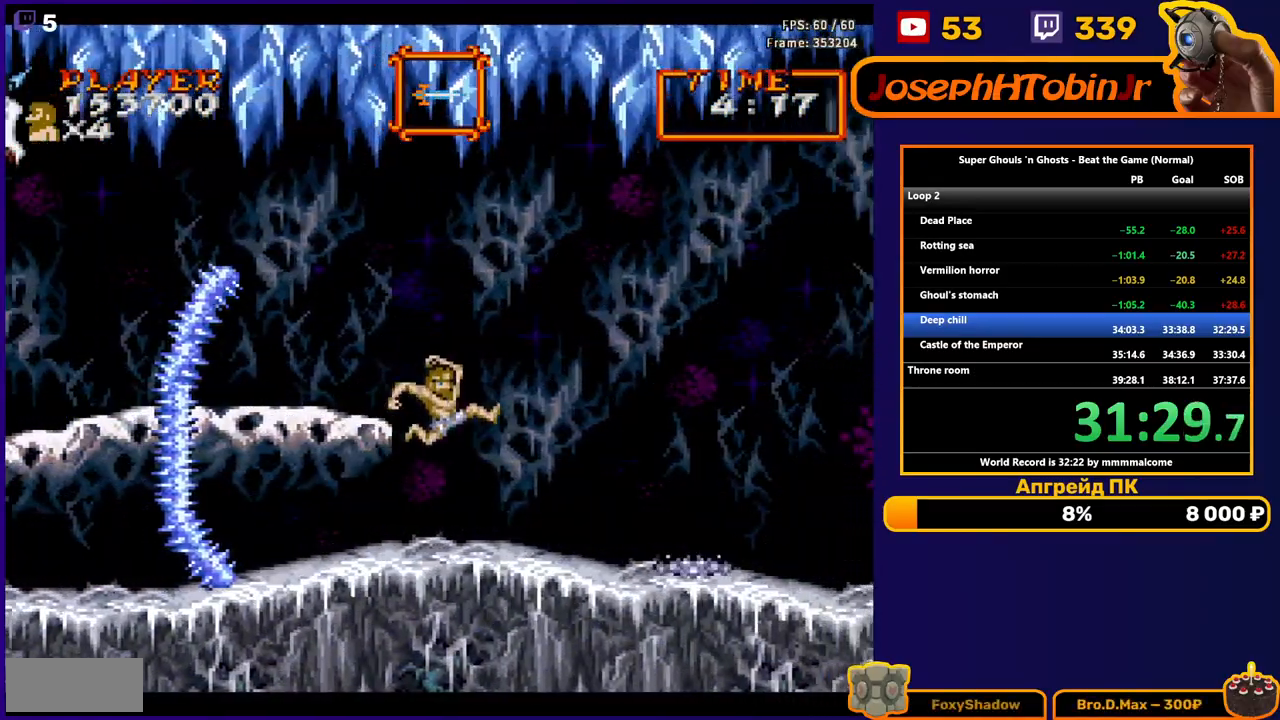
{"buttons": ["DPAD_RIGHT"], "events": []}
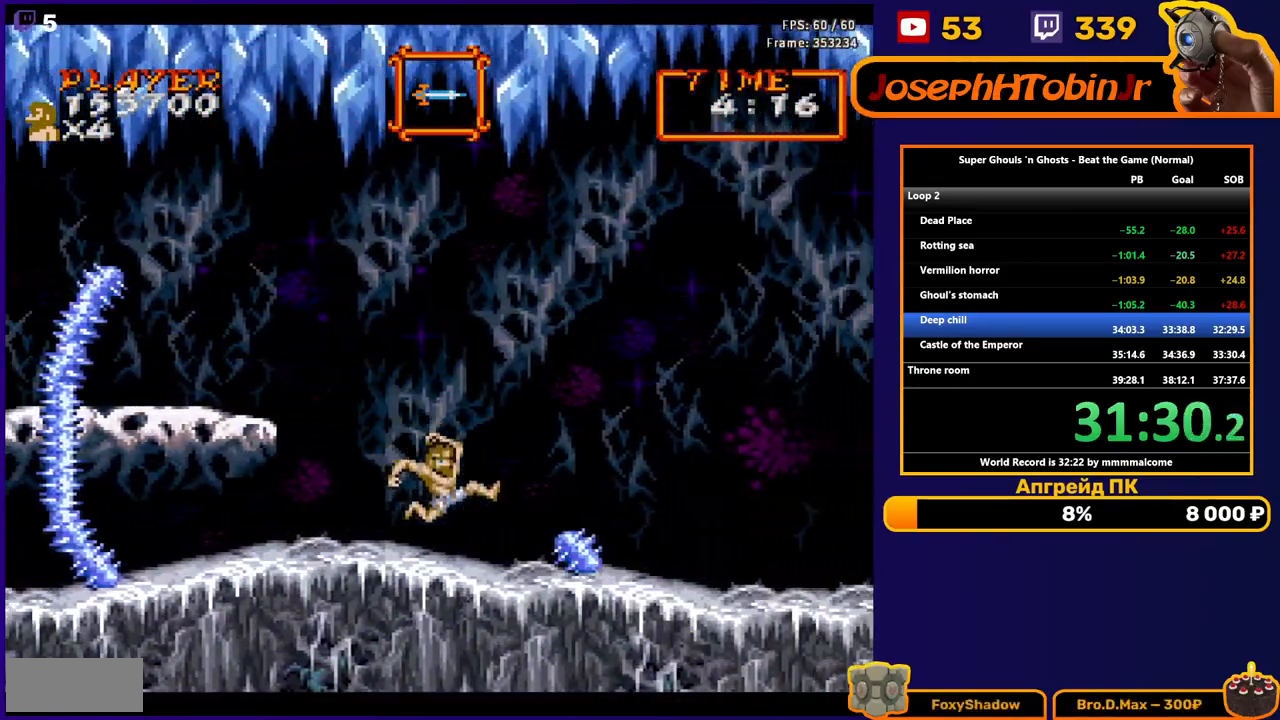
{"buttons": ["DPAD_RIGHT"], "events": [[117, "A", "down"], [183, "A", "up"]]}
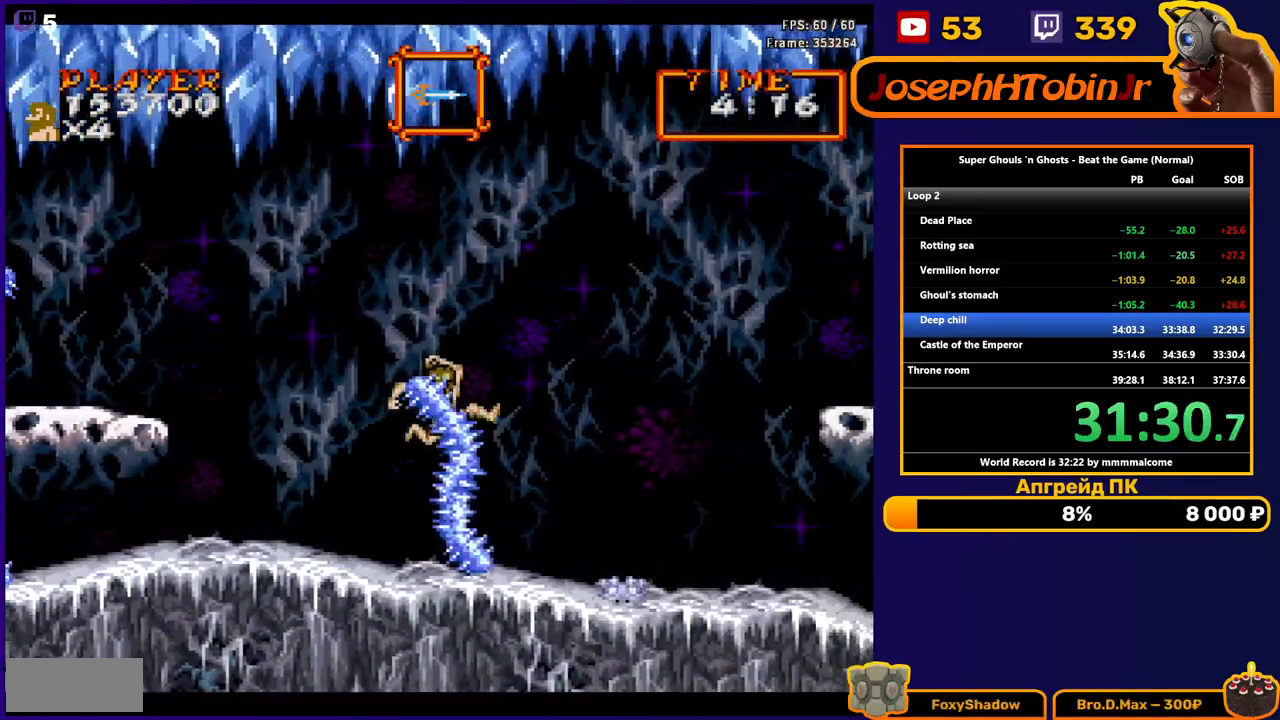
{"buttons": ["DPAD_RIGHT"], "events": []}
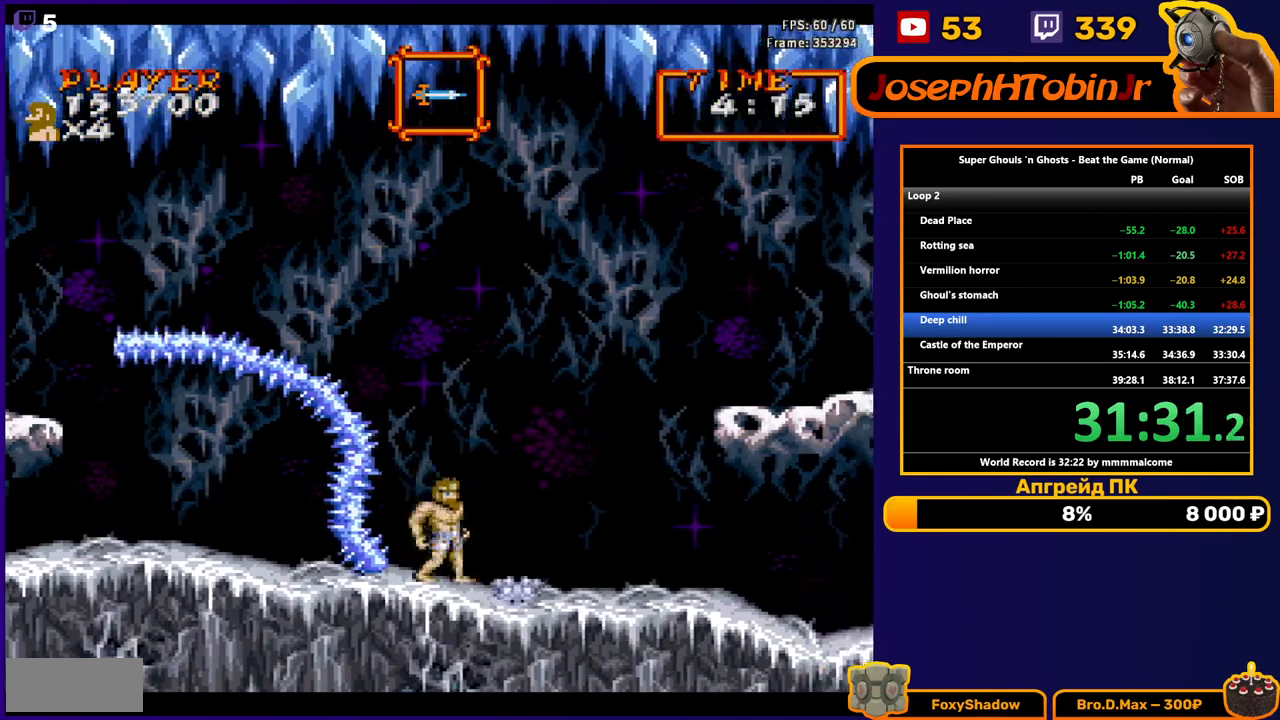
{"buttons": ["DPAD_RIGHT"], "events": [[83, "A", "down"], [183, "A", "up"]]}
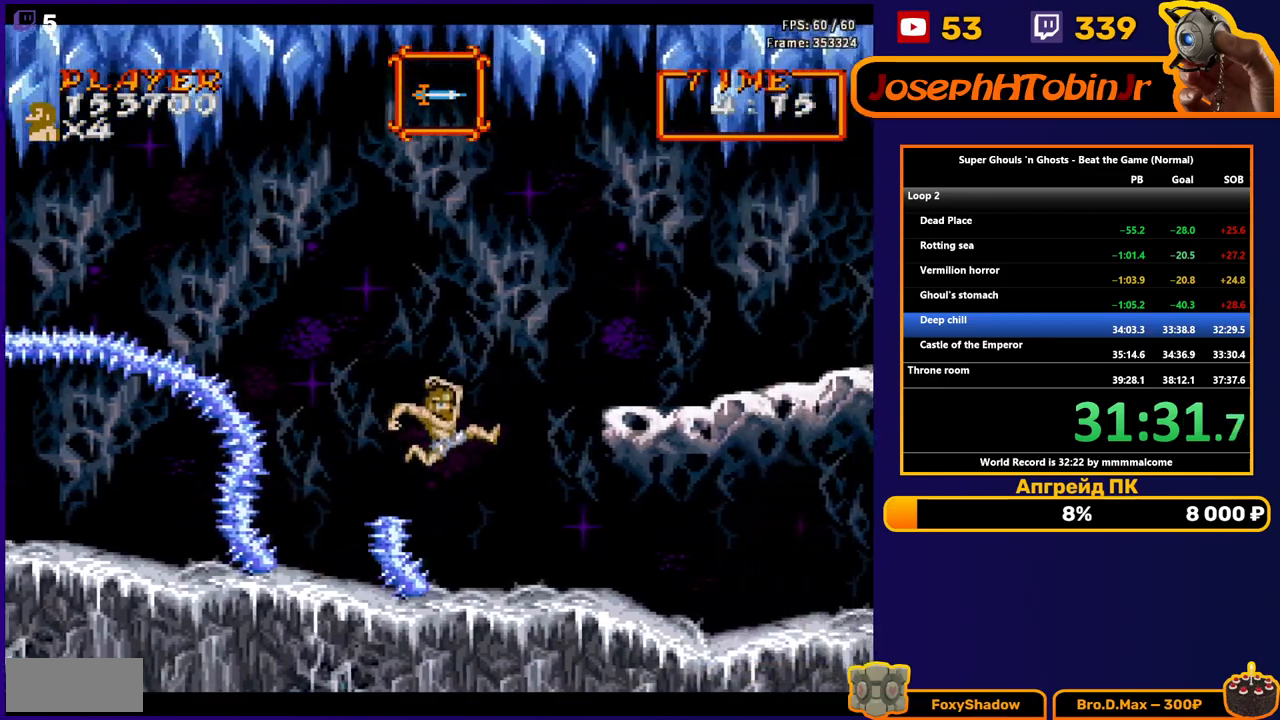
{"buttons": ["DPAD_RIGHT"], "events": []}
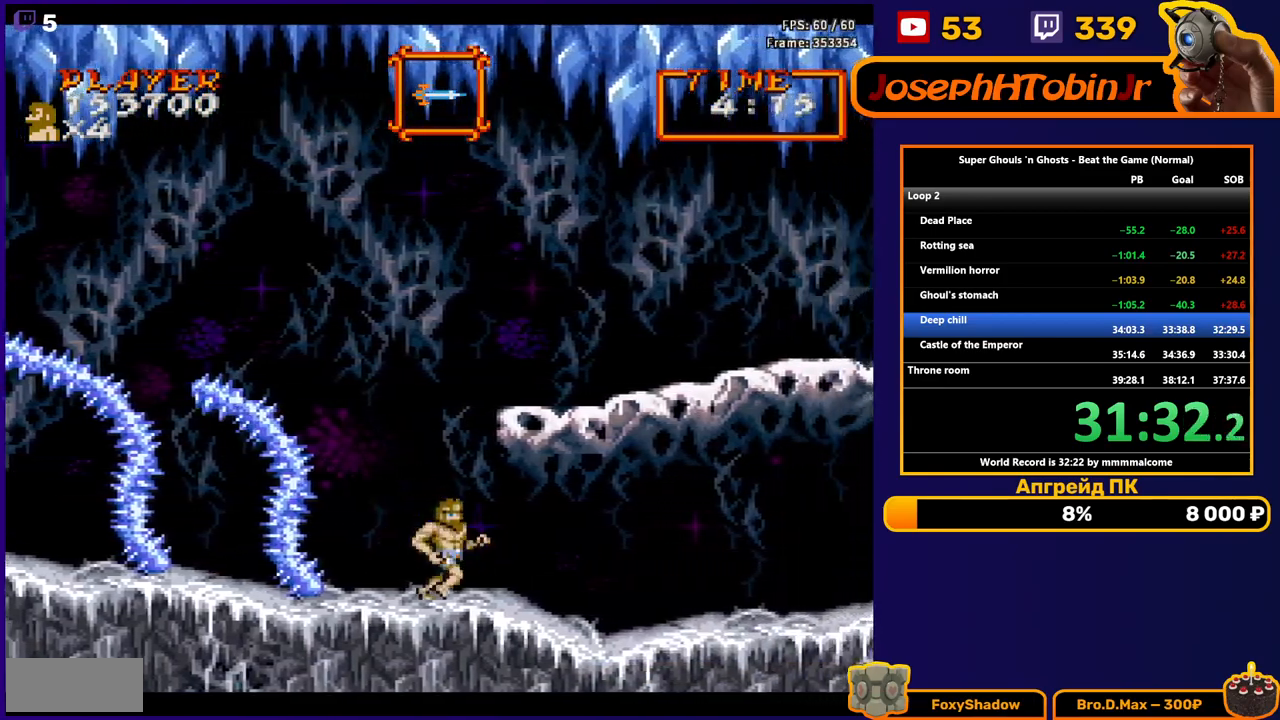
{"buttons": ["B"], "events": [[33, "A", "down"], [100, "A", "up"], [117, "DPAD_RIGHT", "up"], [150, "DPAD_LEFT", "down"], [200, "B", "down"], [250, "DPAD_LEFT", "up"], [283, "B", "up"], [317, "B", "down"], [383, "B", "up"], [450, "B", "down"]]}
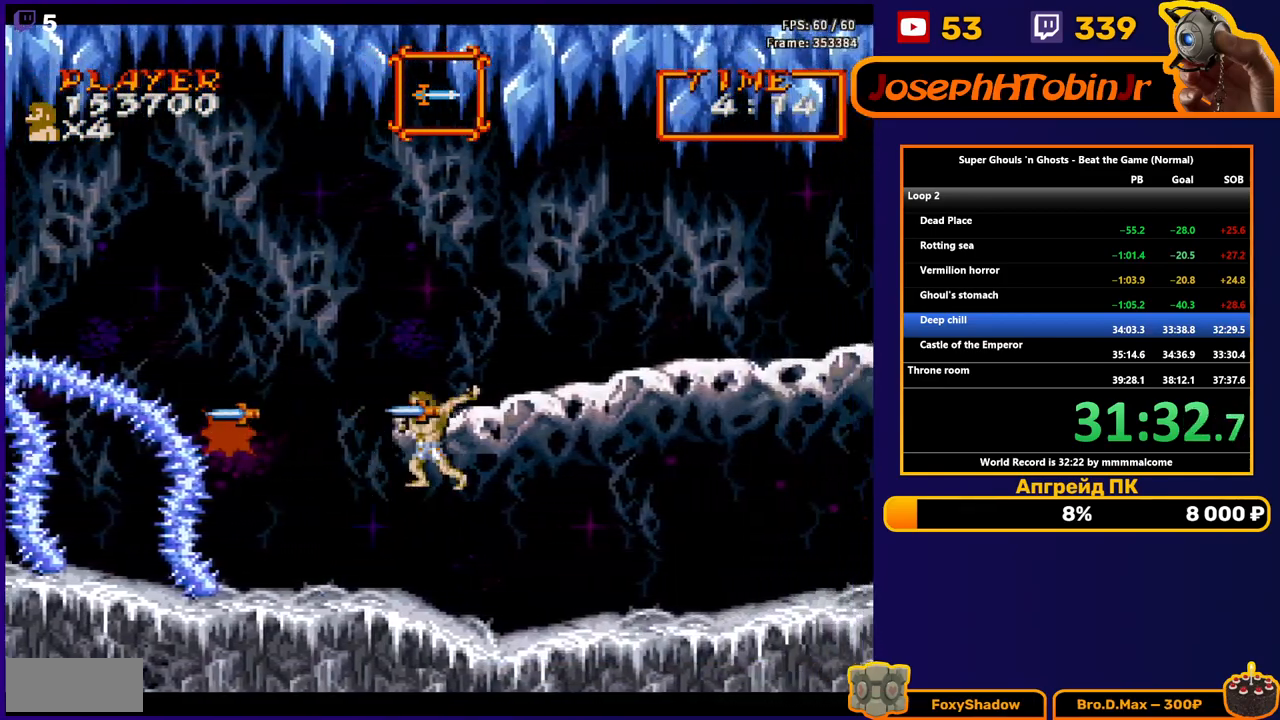
{"buttons": ["DPAD_RIGHT"], "events": [[17, "B", "up"], [50, "B", "down"], [100, "B", "up"], [133, "DPAD_RIGHT", "down"]]}
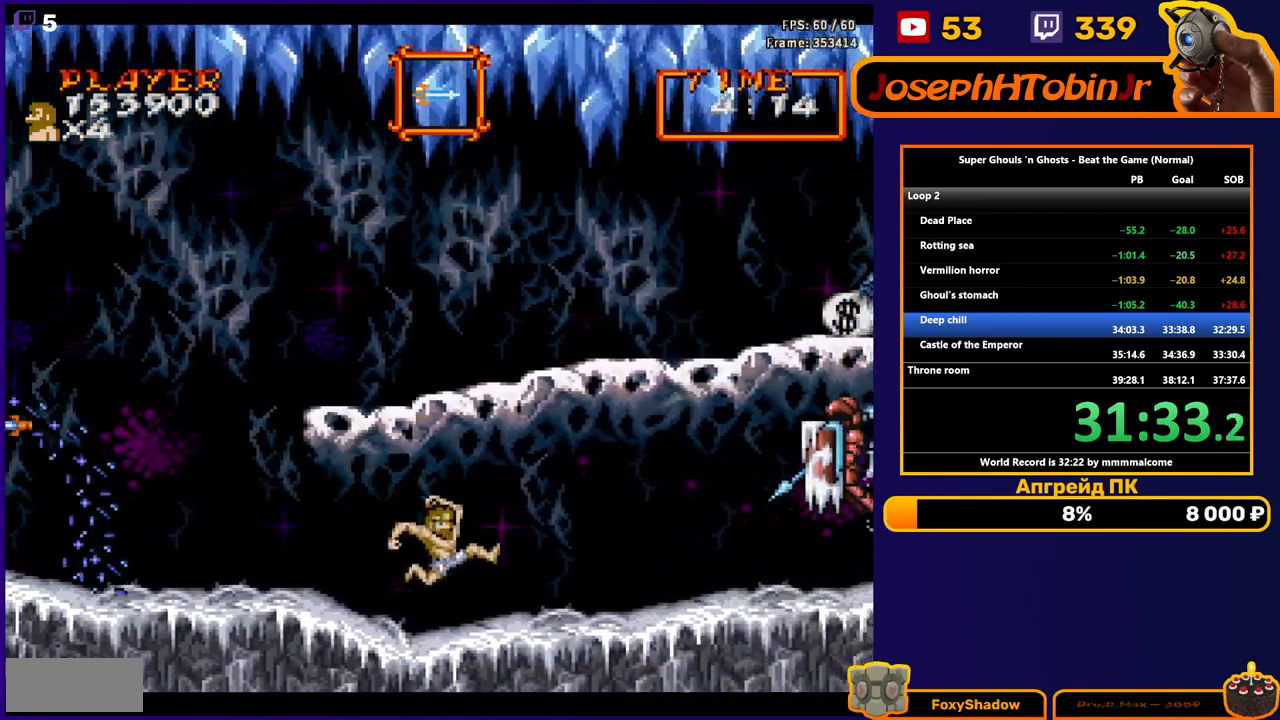
{"buttons": ["DPAD_RIGHT"], "events": [[50, "A", "down"], [117, "A", "up"], [333, "A", "down"], [383, "A", "up"]]}
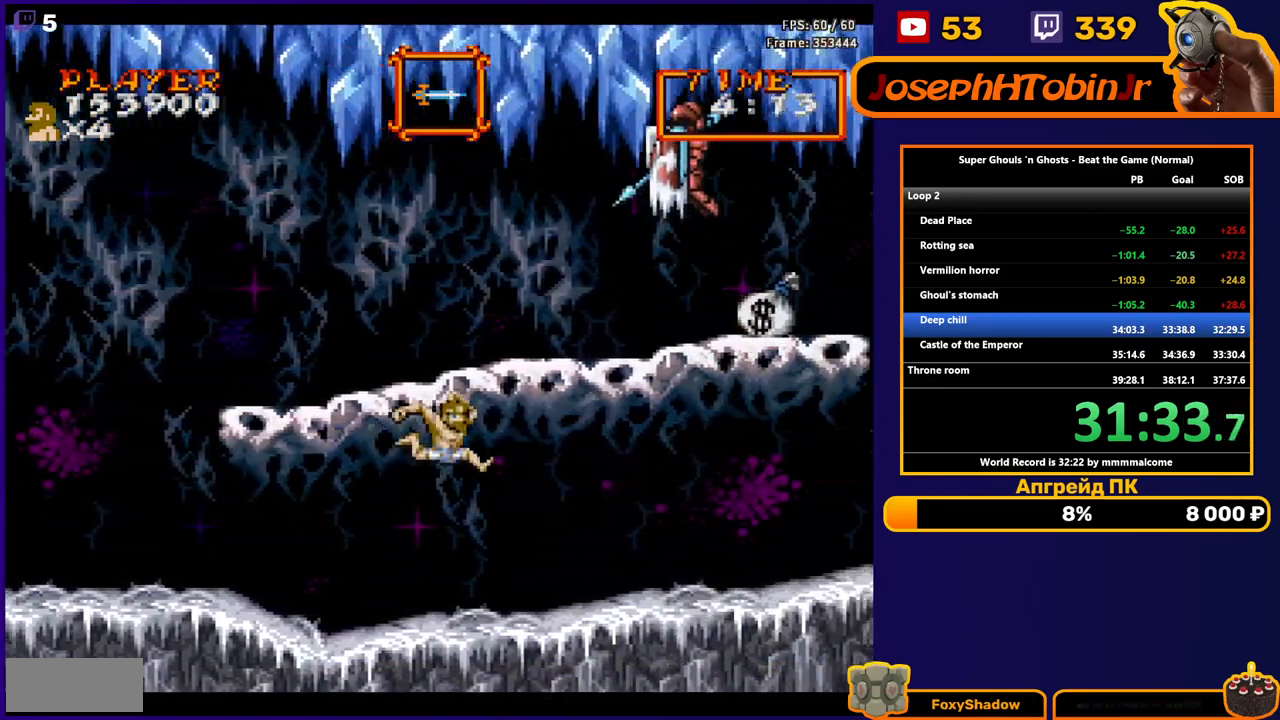
{"buttons": ["DPAD_RIGHT"], "events": []}
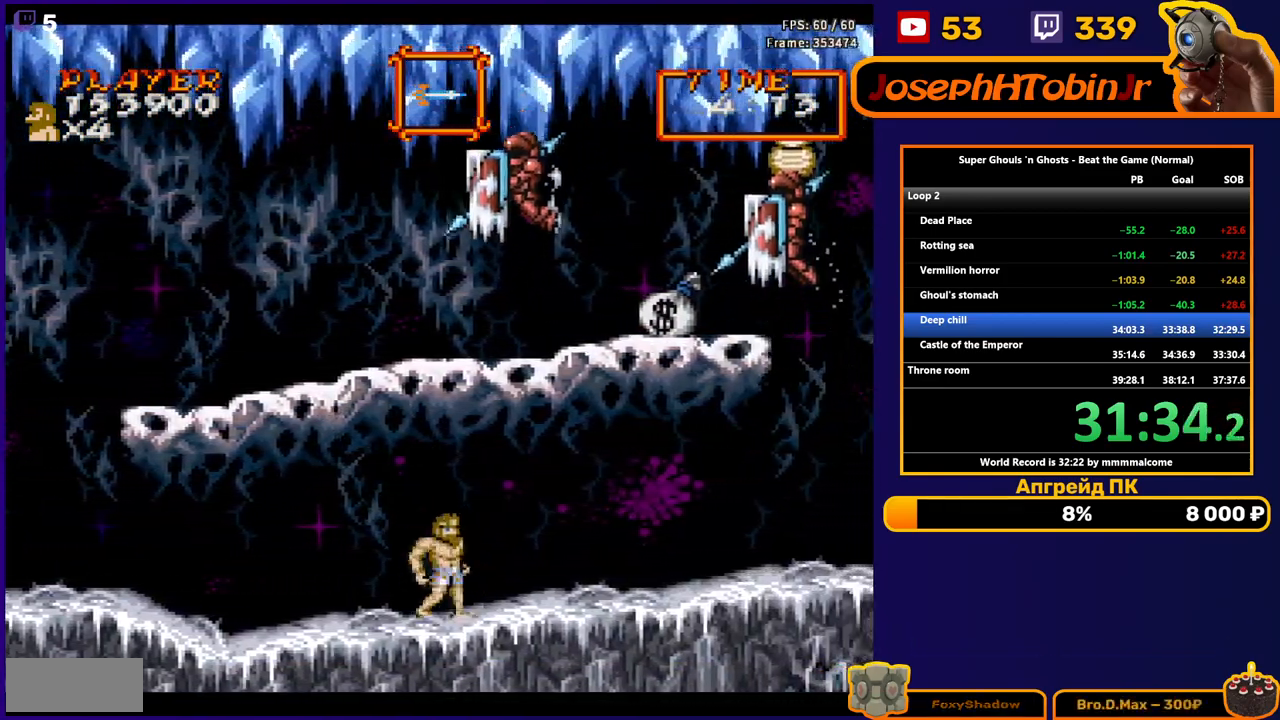
{"buttons": [], "events": [[67, "A", "down"], [133, "A", "up"], [200, "DPAD_RIGHT", "up"], [233, "DPAD_LEFT", "down"], [283, "B", "down"], [333, "B", "up"], [350, "DPAD_LEFT", "up"], [400, "B", "down"], [483, "B", "up"]]}
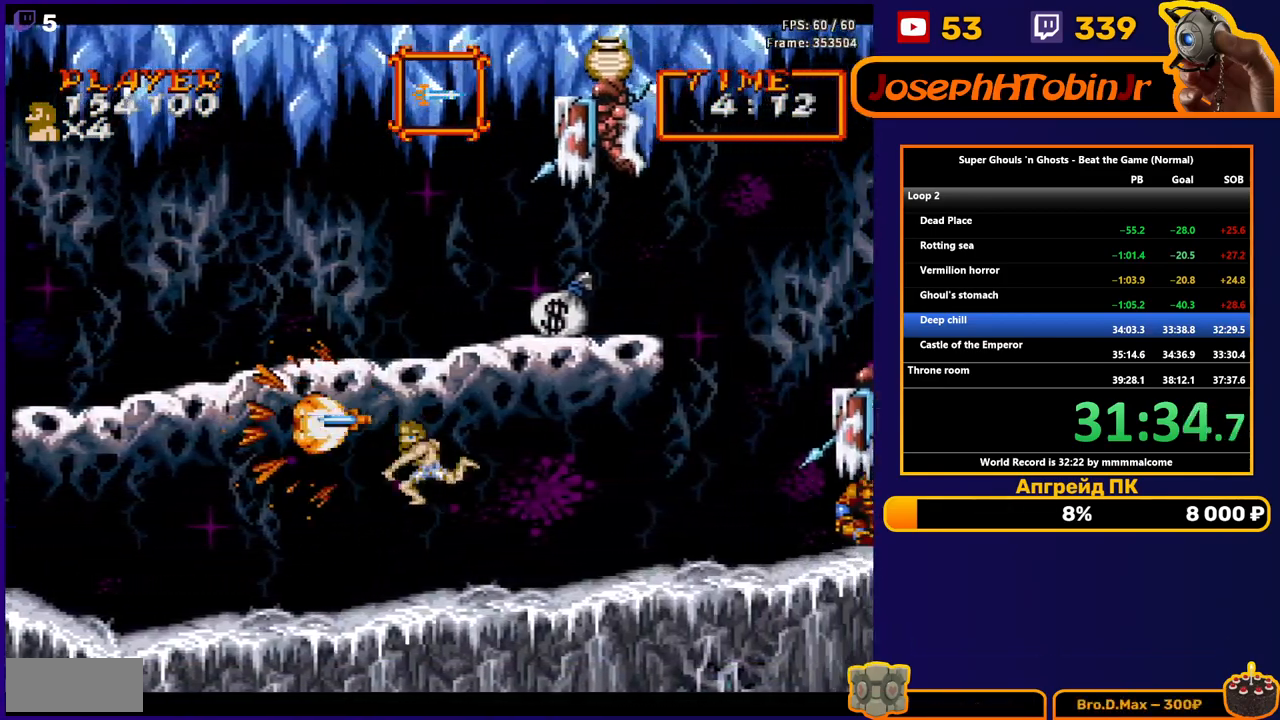
{"buttons": ["A", "DPAD_RIGHT"], "events": [[83, "DPAD_RIGHT", "down"], [450, "A", "down"]]}